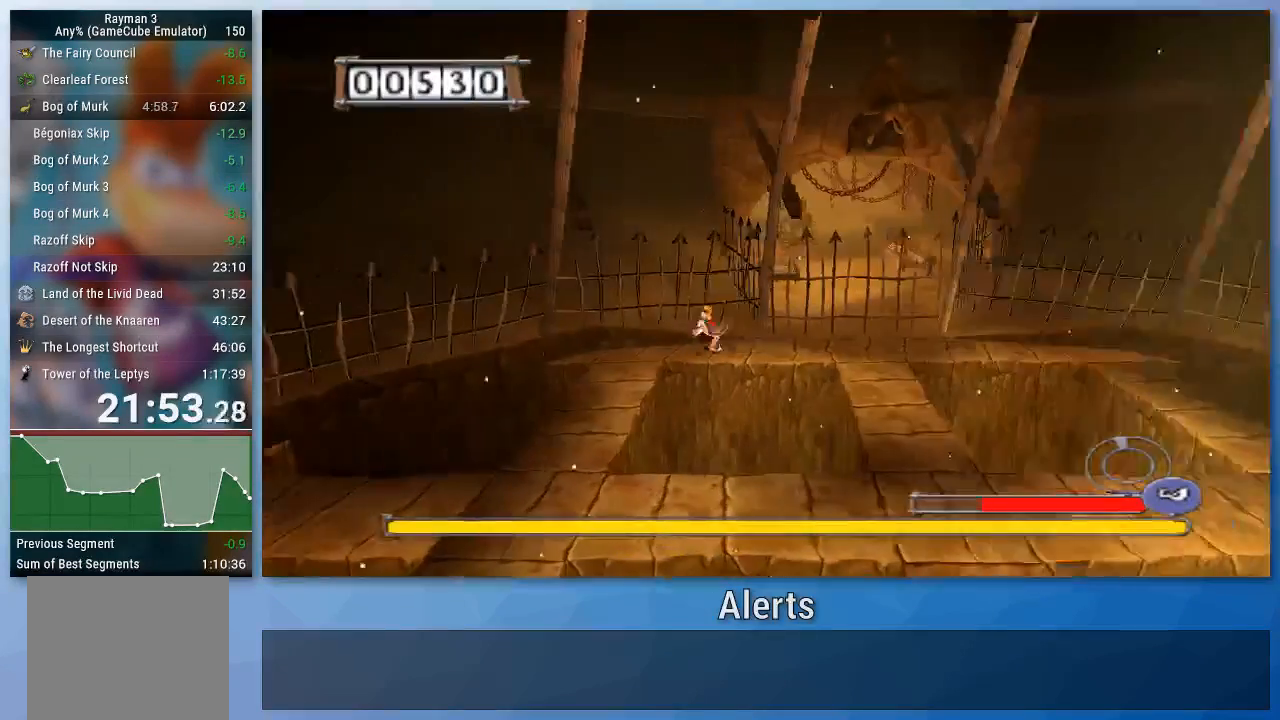
Gameplay with a controller (Nintendo layout); each line is a JSON object with the inputs held at the frame after it. "events" lists button and stick changes between this image and that frame as [ms after this image, input, new state], when the widget could be followed in between. Not read: L3 R3.
{"buttons": ["B"], "left_stick": "down", "right_stick": "center", "events": [[133, "left_stick", "down-left"], [367, "left_stick", "down"]]}
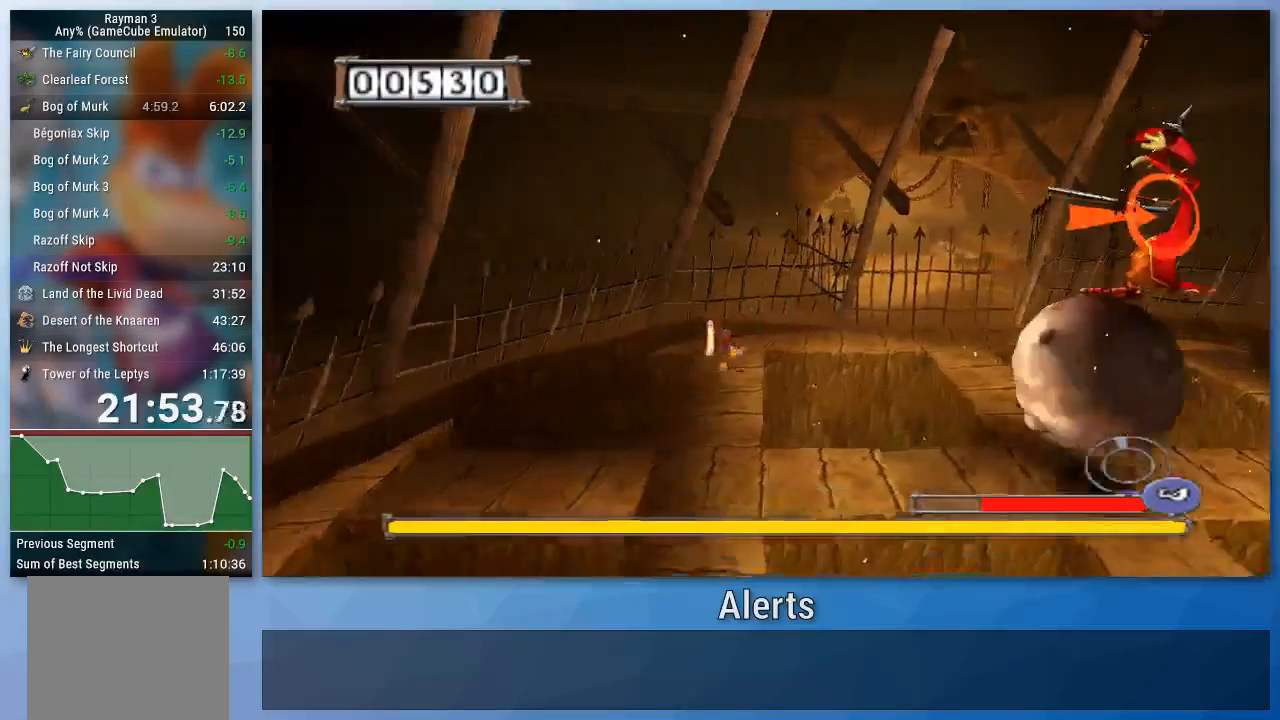
{"buttons": ["A", "B"], "left_stick": "up-right", "right_stick": "center", "events": [[333, "A", "down"], [433, "left_stick", "up-right"]]}
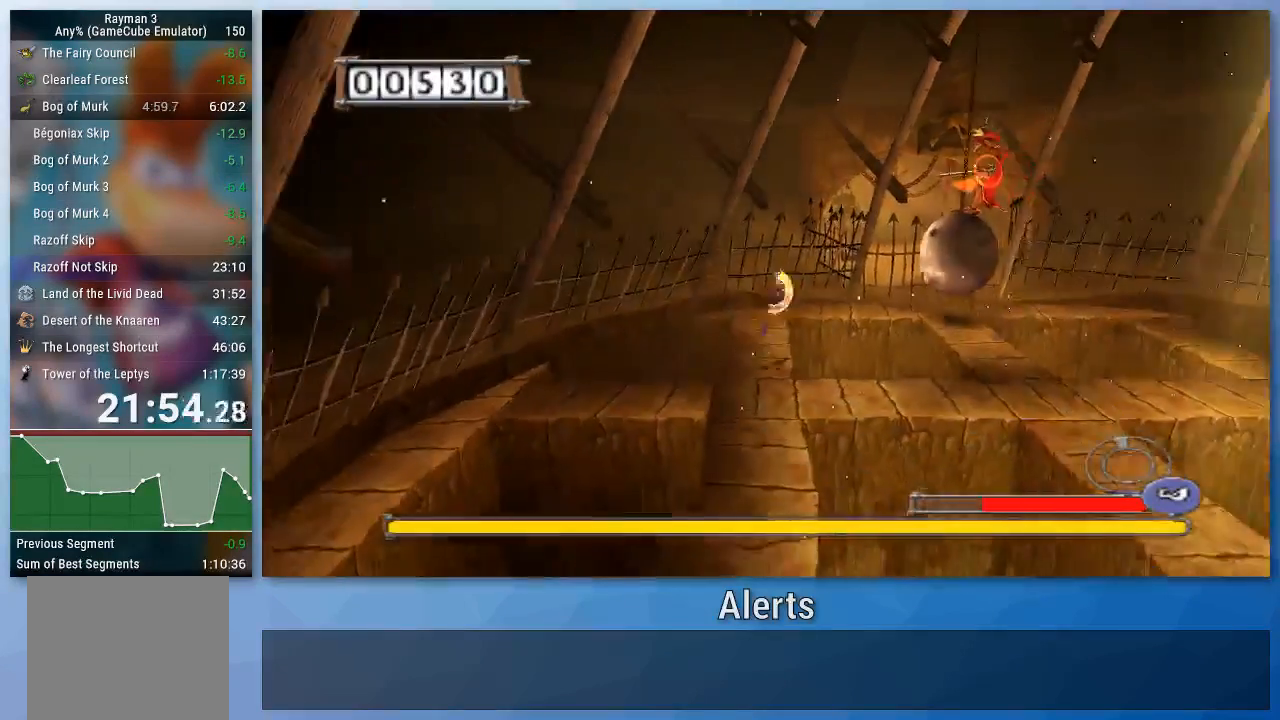
{"buttons": ["B"], "left_stick": "down", "right_stick": "center", "events": [[167, "A", "up"], [200, "left_stick", "down-right"], [367, "left_stick", "down"]]}
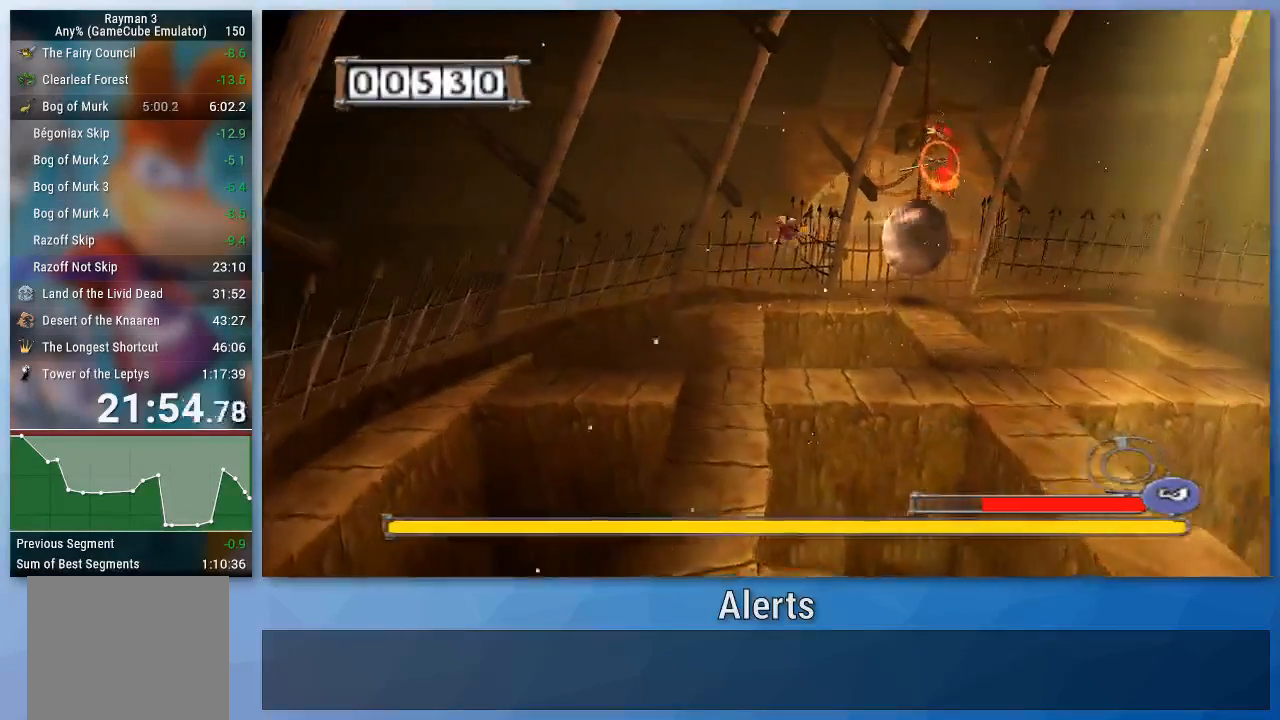
{"buttons": ["B"], "left_stick": "down-left", "right_stick": "center", "events": [[33, "left_stick", "down-left"]]}
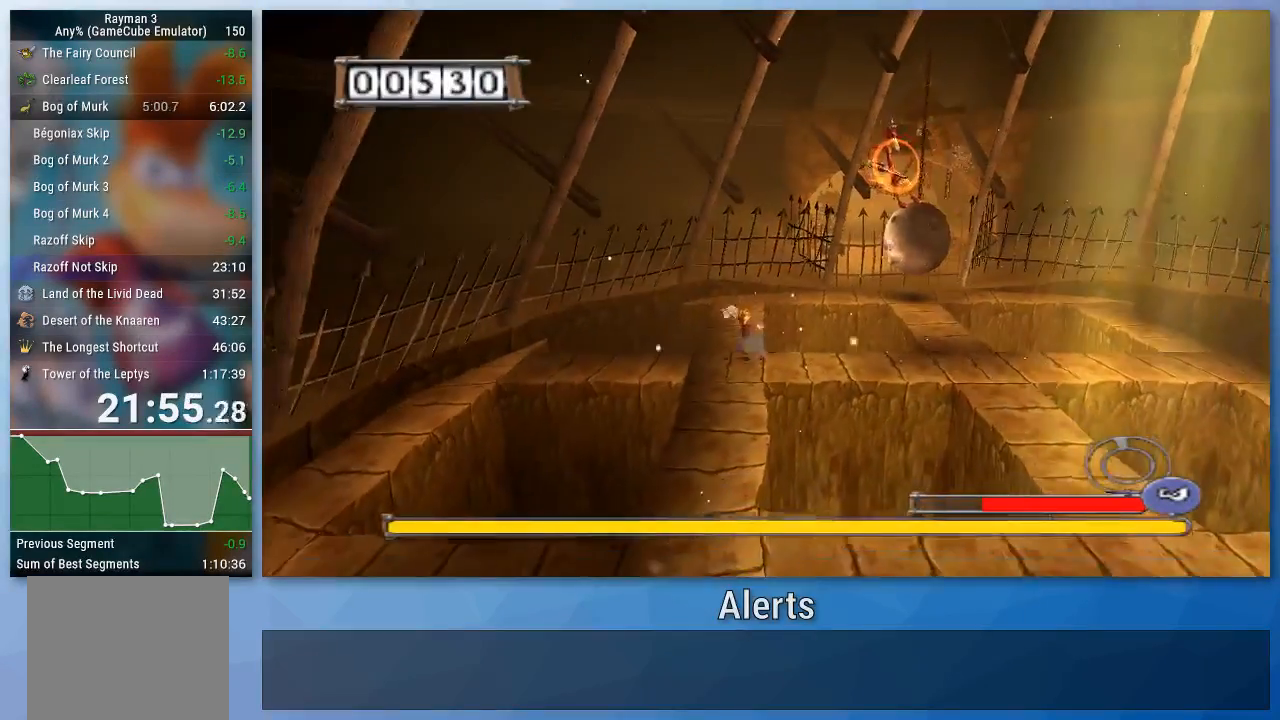
{"buttons": ["A", "B"], "left_stick": "right", "right_stick": "center", "events": [[133, "left_stick", "right"], [433, "A", "down"]]}
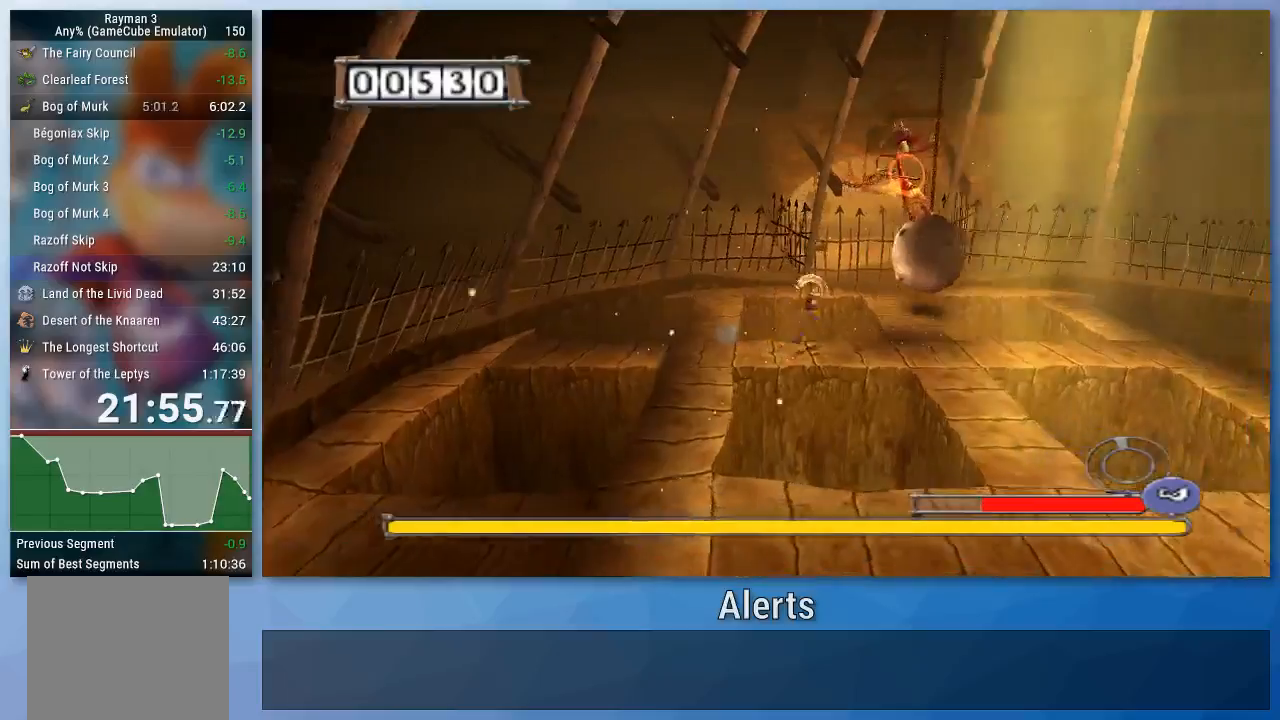
{"buttons": ["B"], "left_stick": "down-right", "right_stick": "center", "events": [[33, "A", "up"], [333, "left_stick", "down-right"]]}
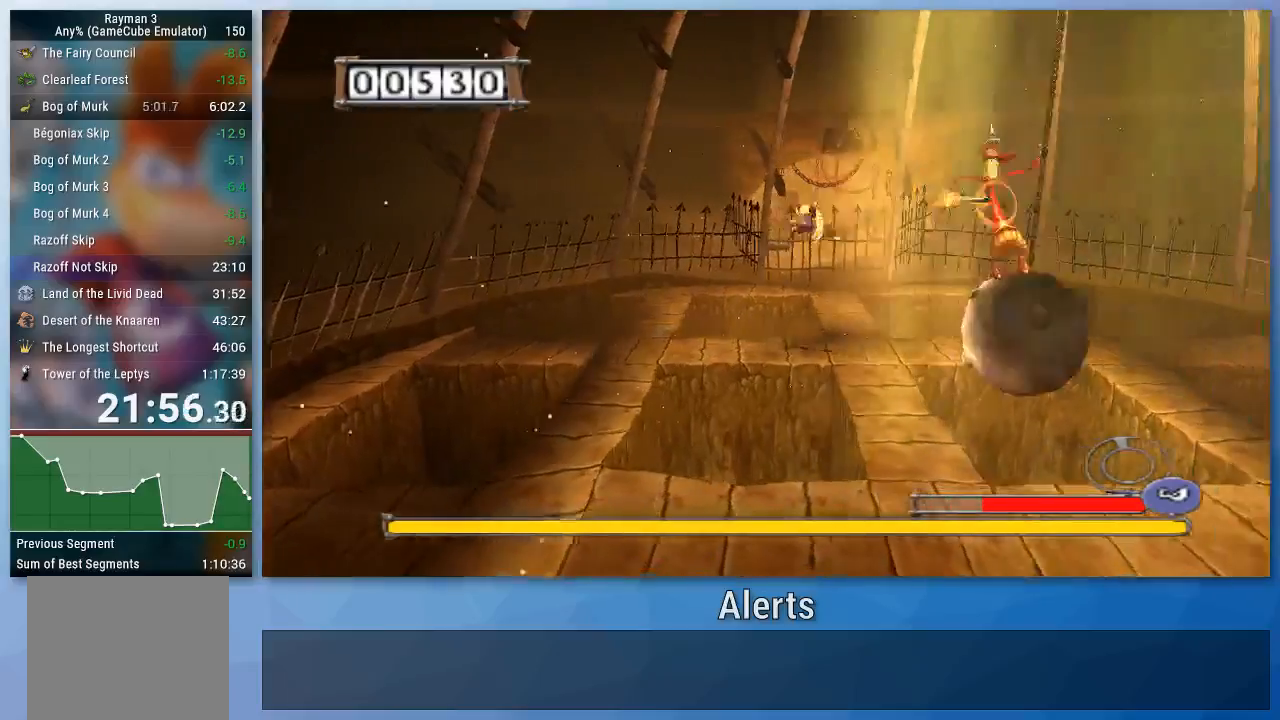
{"buttons": ["B"], "left_stick": "down", "right_stick": "center", "events": [[333, "left_stick", "down"]]}
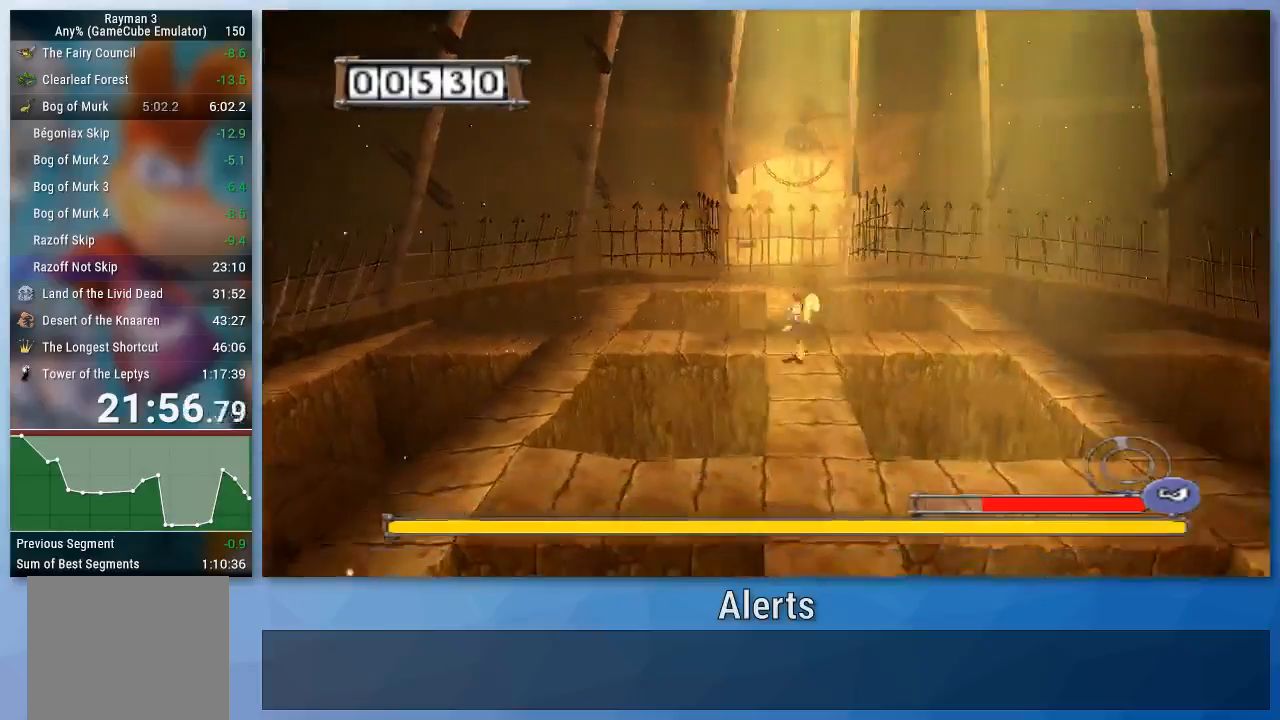
{"buttons": ["B"], "left_stick": "down", "right_stick": "center", "events": []}
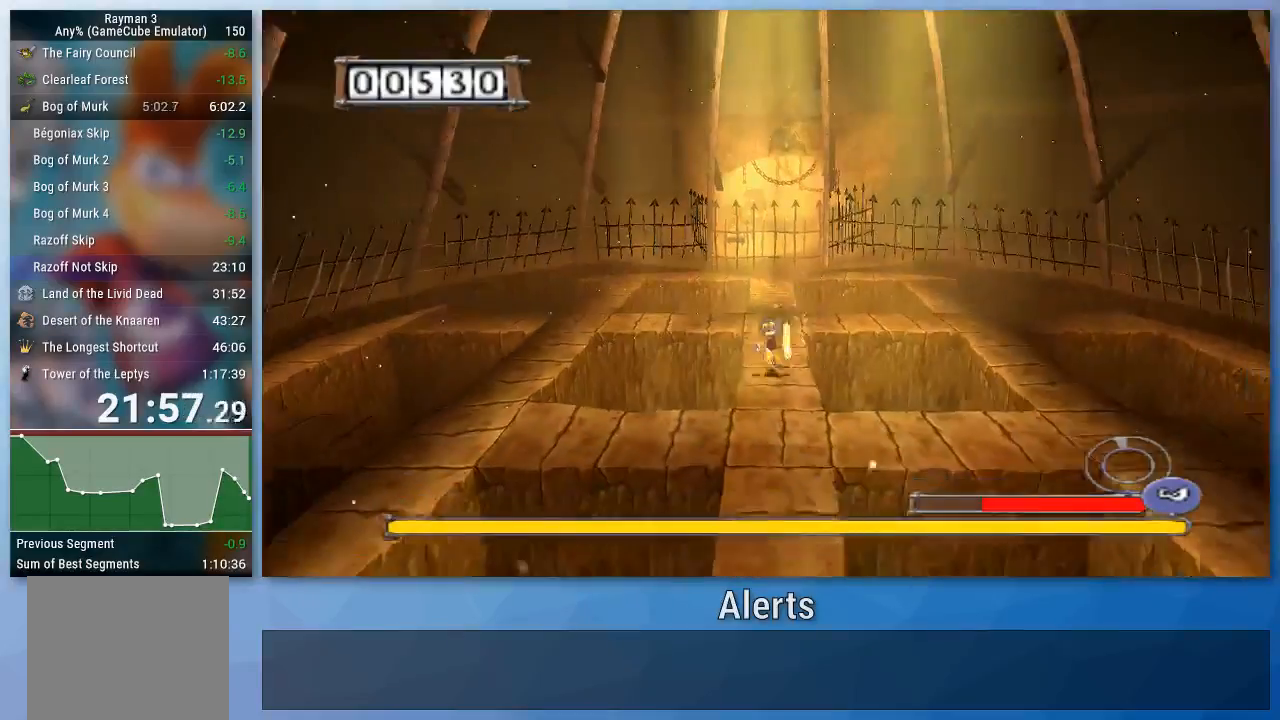
{"buttons": ["B"], "left_stick": "down-left", "right_stick": "center", "events": [[133, "left_stick", "down-right"], [300, "left_stick", "center"], [500, "left_stick", "down-left"]]}
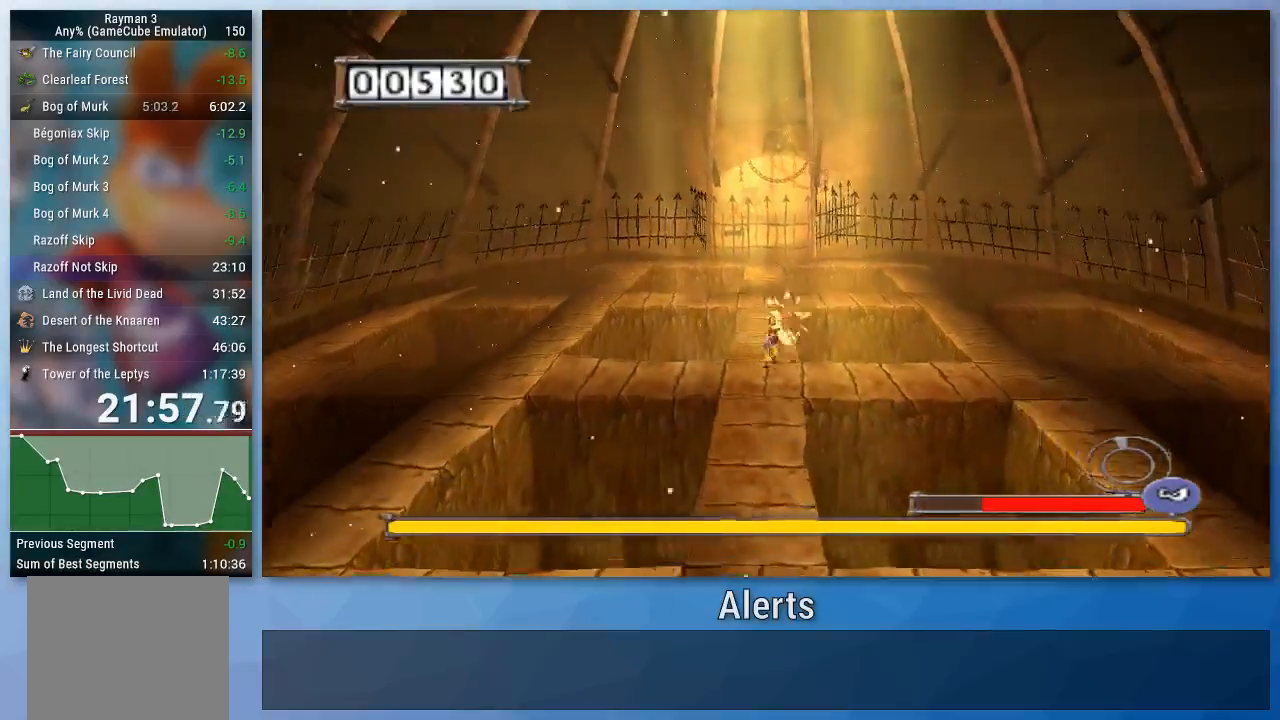
{"buttons": ["B"], "left_stick": "center", "right_stick": "center", "events": [[100, "left_stick", "center"], [300, "left_stick", "down"], [433, "left_stick", "center"]]}
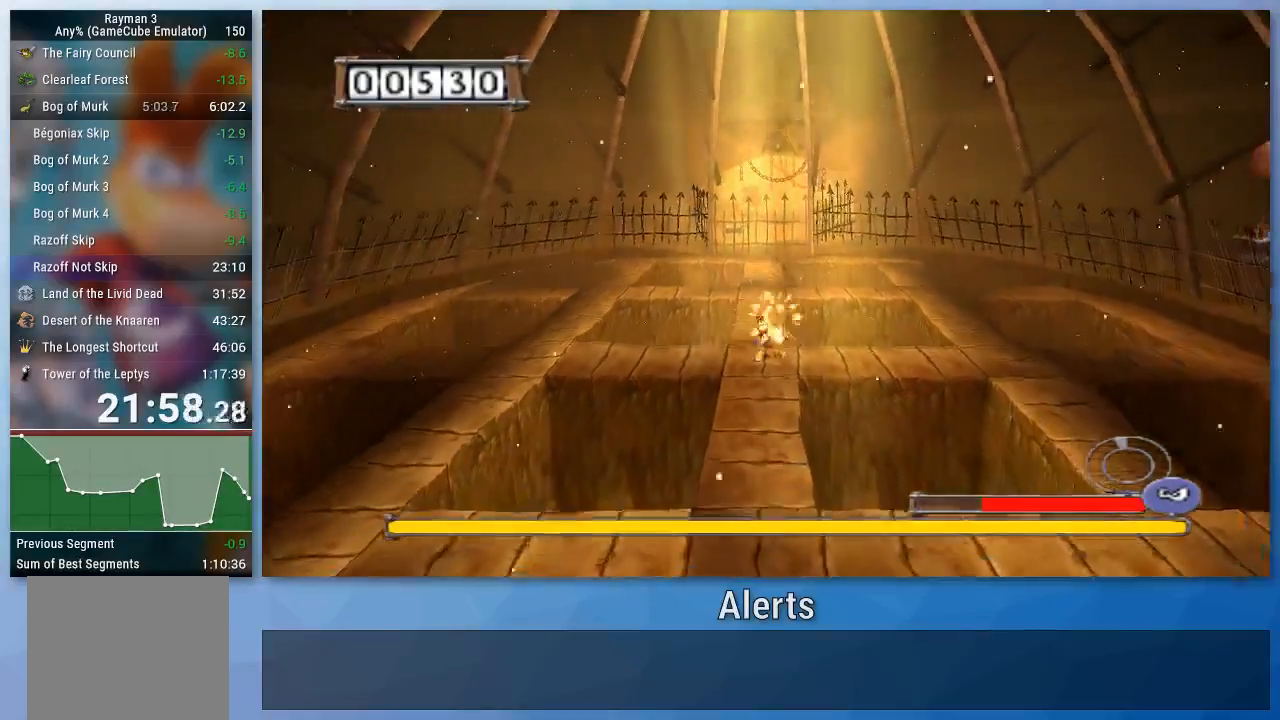
{"buttons": ["B"], "left_stick": "center", "right_stick": "center", "events": [[200, "left_stick", "left"], [300, "left_stick", "center"]]}
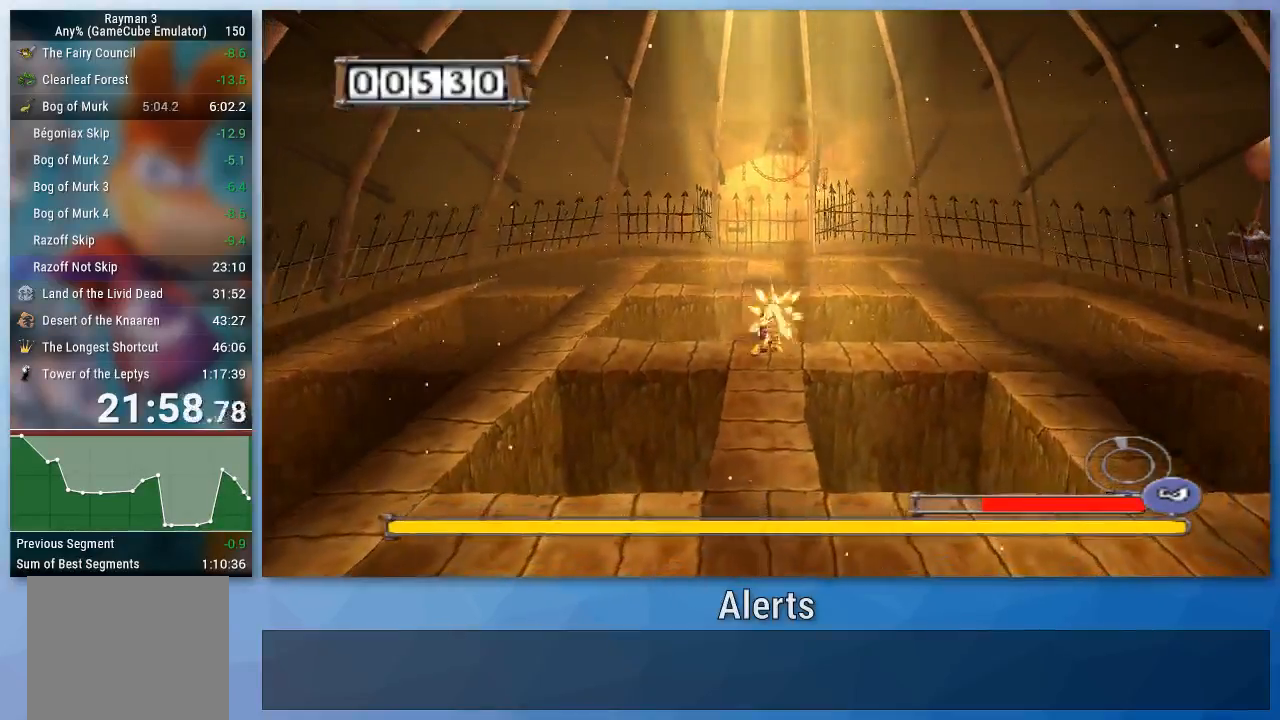
{"buttons": ["B"], "left_stick": "center", "right_stick": "center", "events": []}
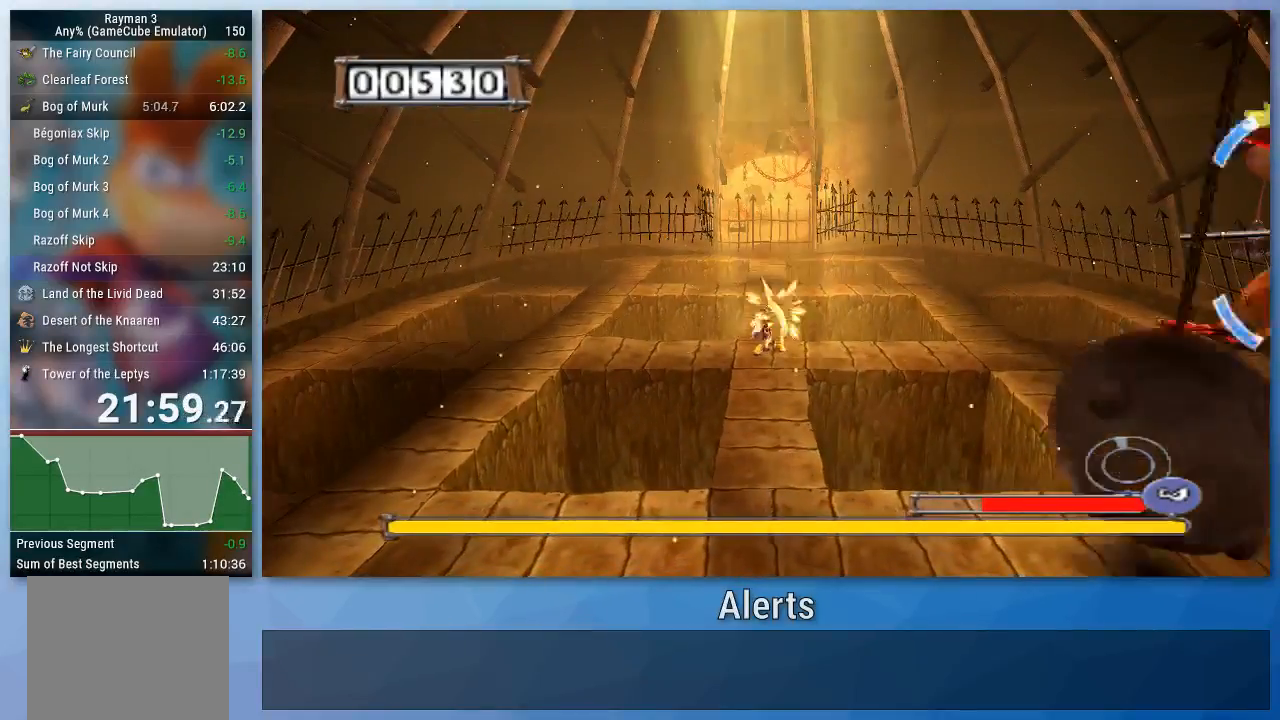
{"buttons": ["A", "B"], "left_stick": "down-right", "right_stick": "center", "events": [[67, "A", "down"], [167, "left_stick", "up-right"], [300, "A", "up"], [300, "B", "up"], [367, "A", "down"], [367, "B", "down"], [467, "left_stick", "down-right"]]}
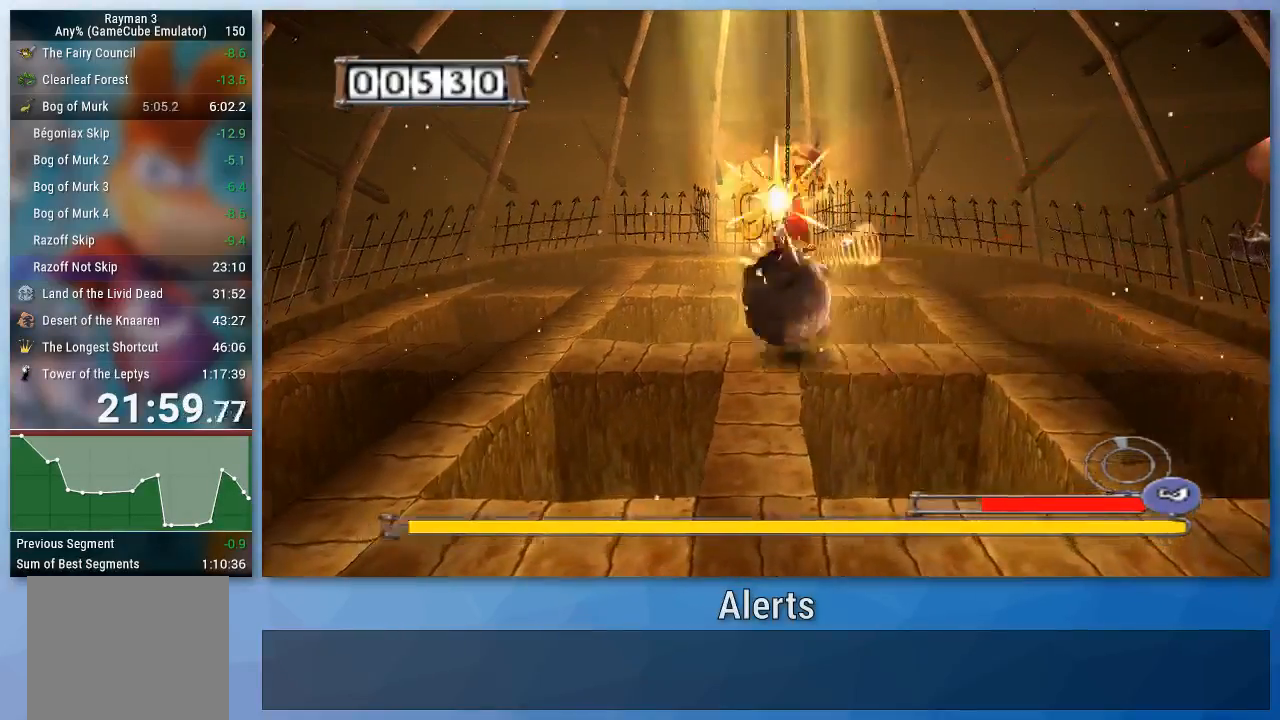
{"buttons": ["A", "B"], "left_stick": "down", "right_stick": "center", "events": [[133, "left_stick", "down-left"], [467, "left_stick", "down"]]}
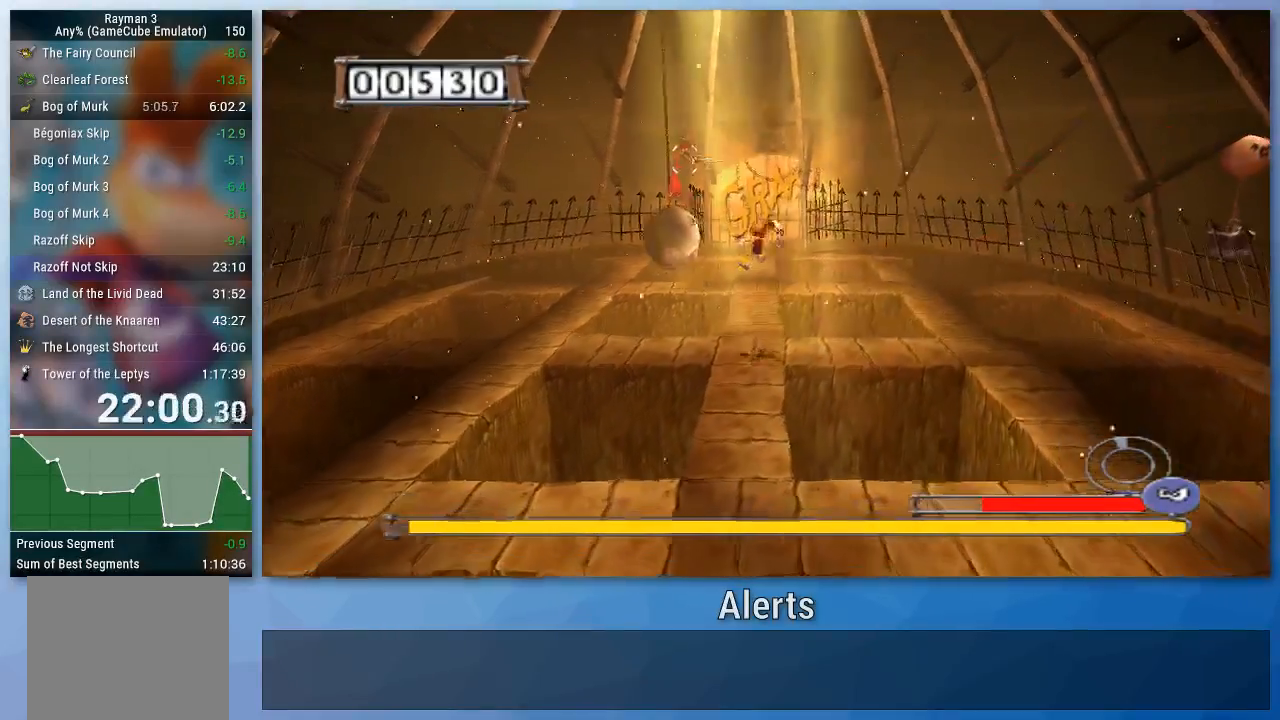
{"buttons": ["B"], "left_stick": "center", "right_stick": "center", "events": [[67, "left_stick", "up"], [100, "A", "up"], [233, "left_stick", "center"]]}
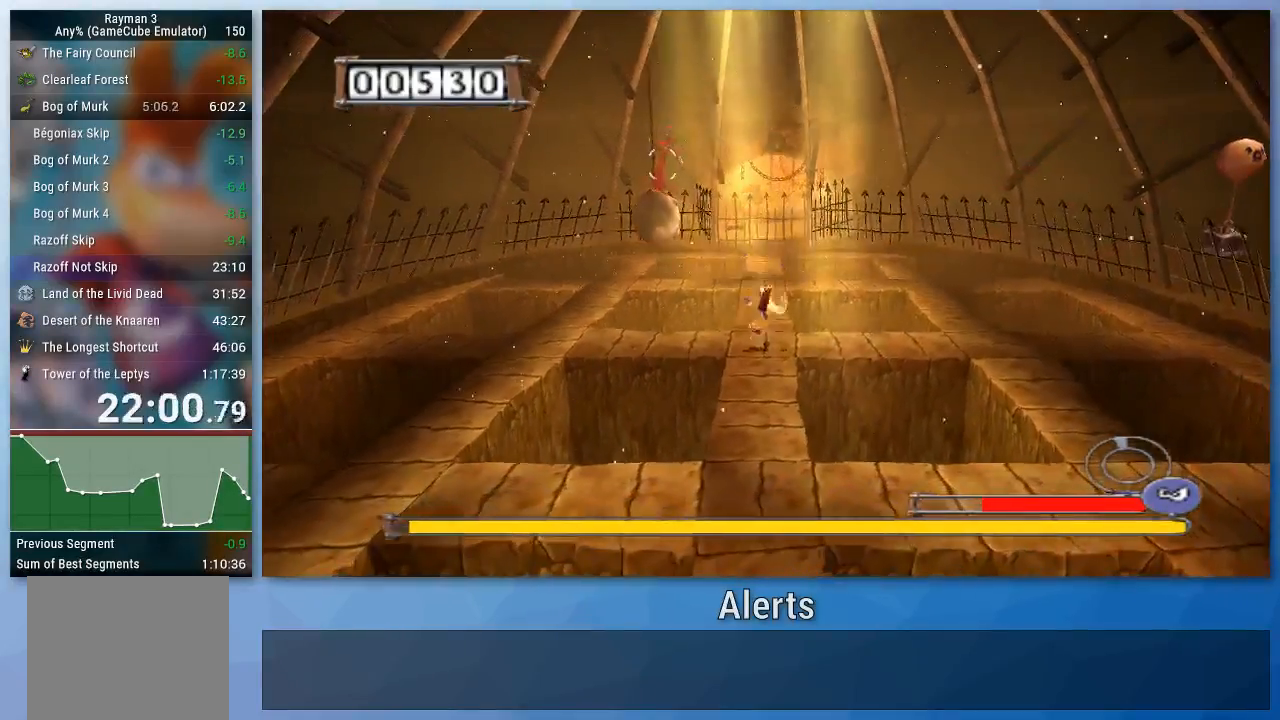
{"buttons": ["B"], "left_stick": "center", "right_stick": "center", "events": []}
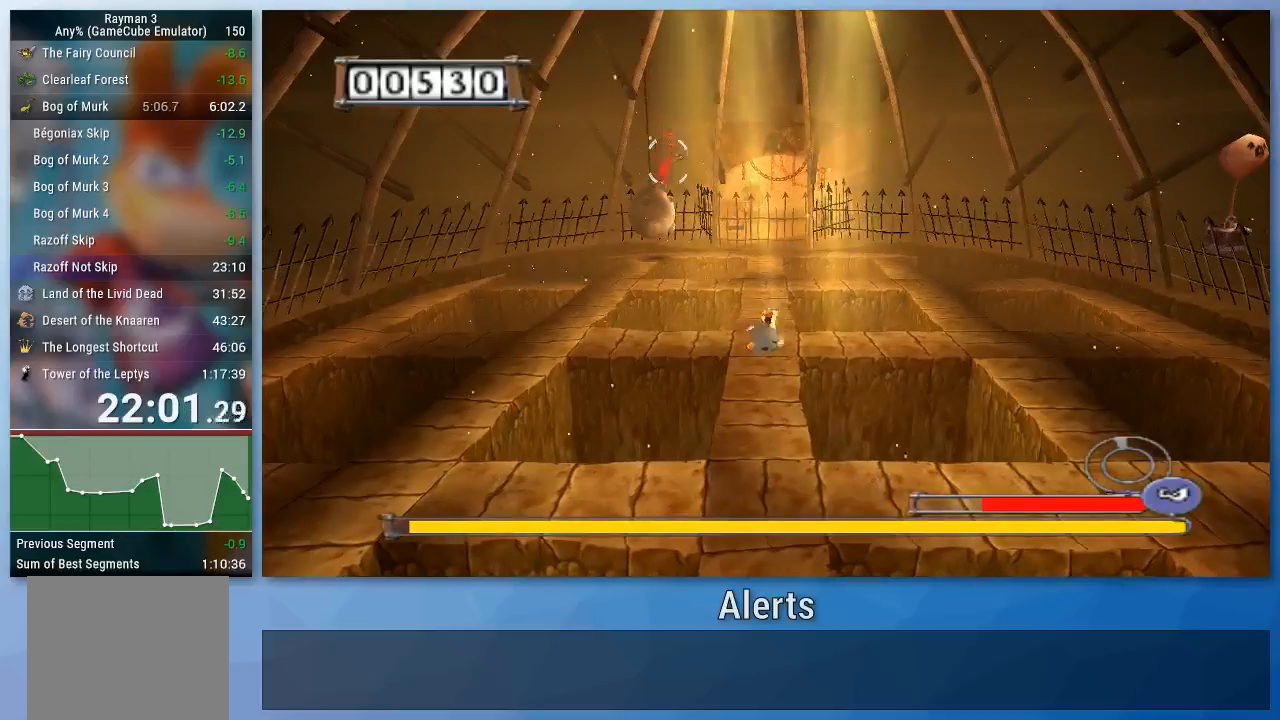
{"buttons": ["B"], "left_stick": "up-left", "right_stick": "center", "events": [[467, "left_stick", "up-left"]]}
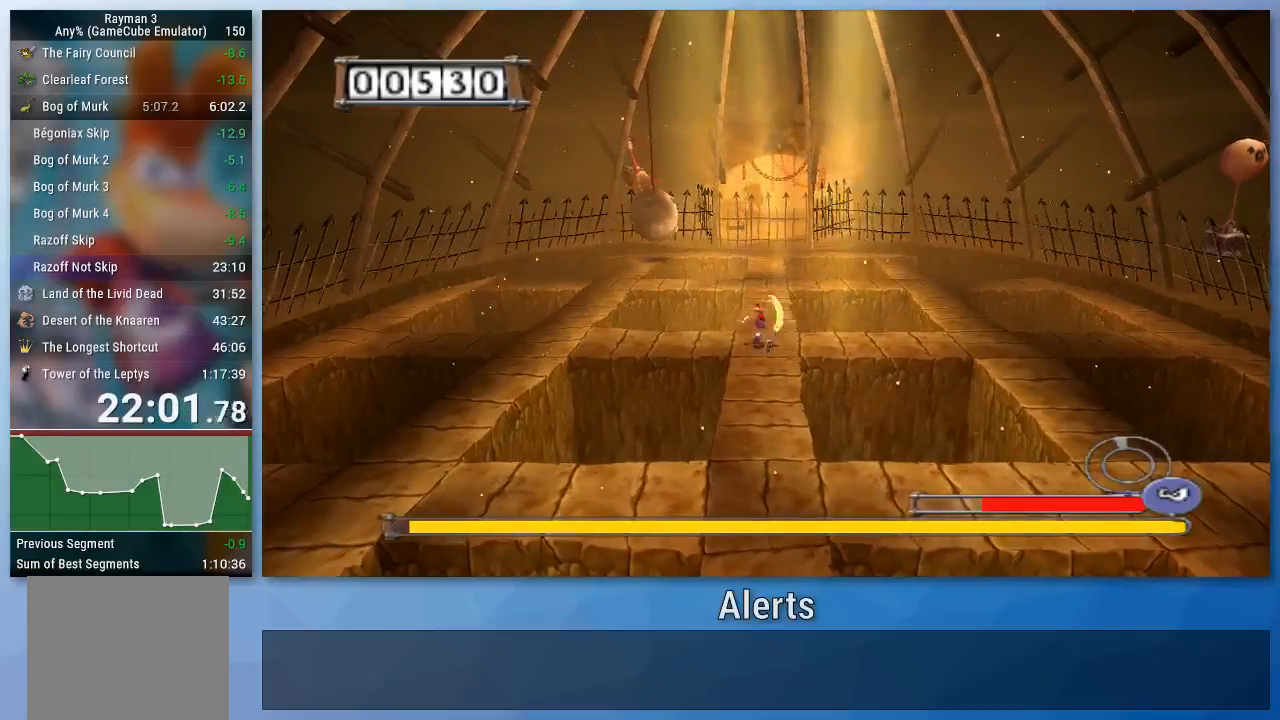
{"buttons": ["B"], "left_stick": "center", "right_stick": "center", "events": [[33, "left_stick", "center"], [267, "left_stick", "down"], [400, "left_stick", "center"]]}
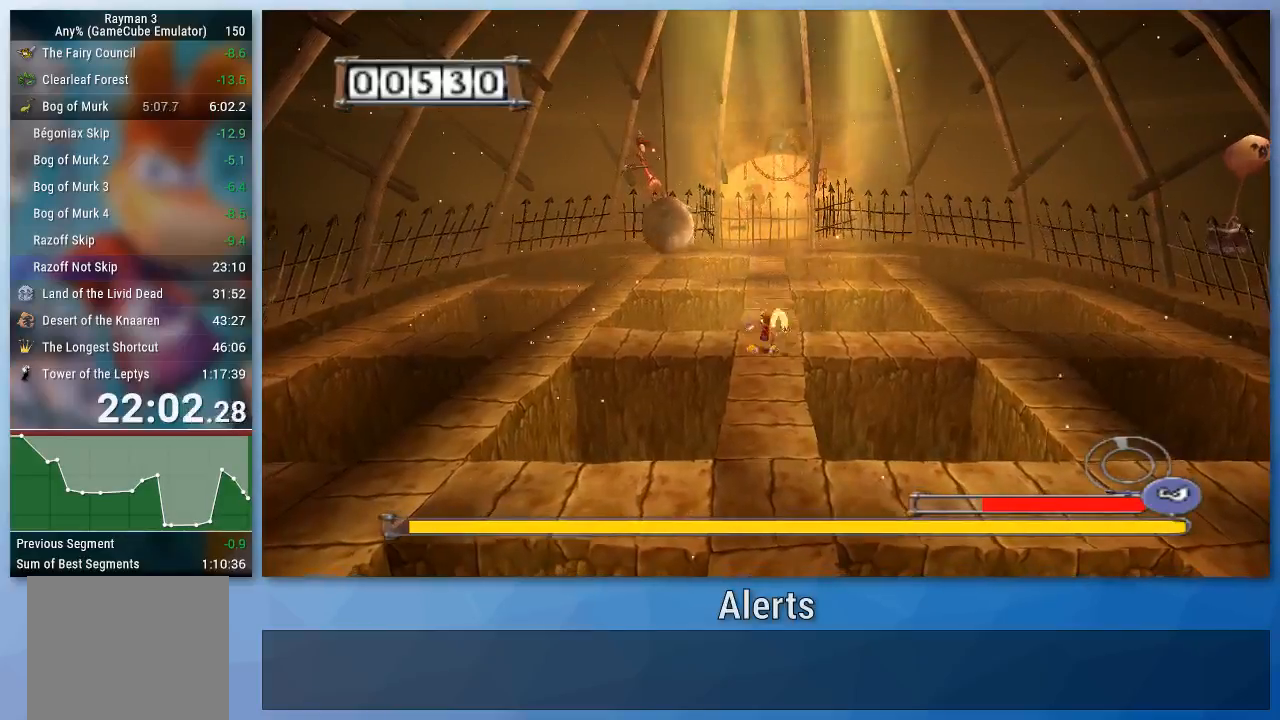
{"buttons": ["A", "B"], "left_stick": "up-right", "right_stick": "center", "events": [[100, "A", "down"], [433, "left_stick", "up-right"]]}
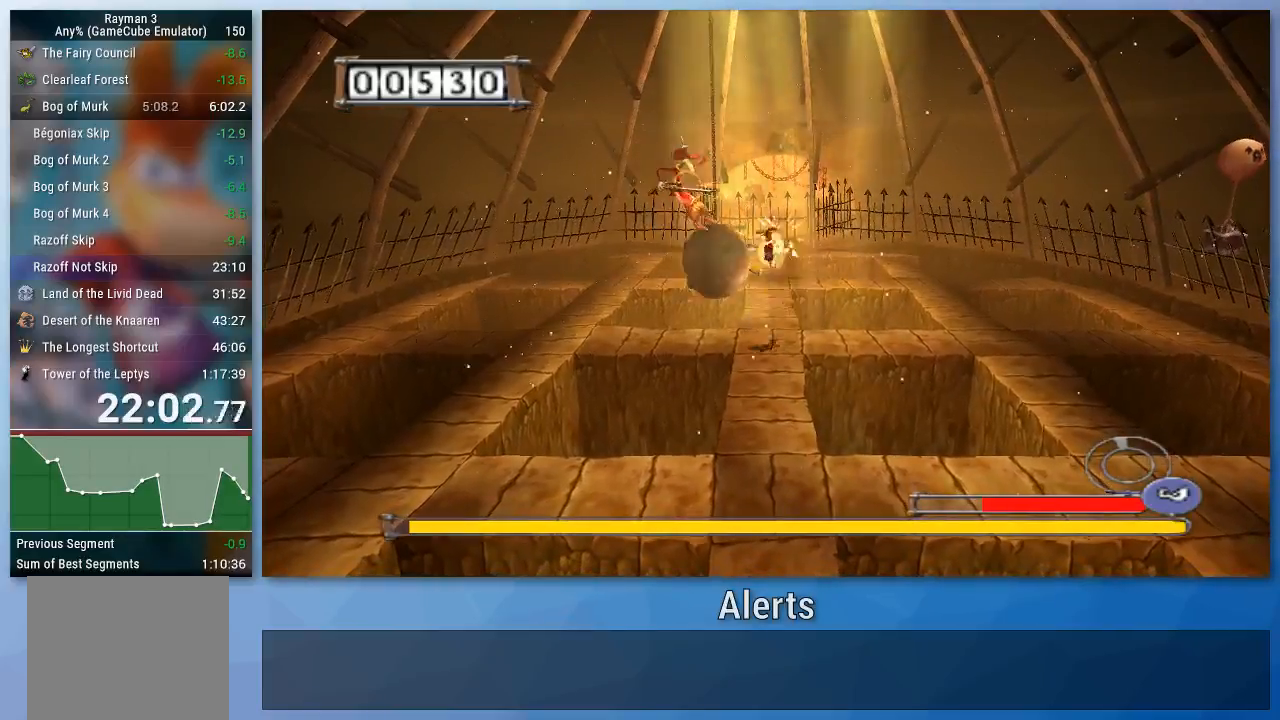
{"buttons": ["A", "B"], "left_stick": "down", "right_stick": "center", "events": [[200, "left_stick", "up"], [333, "left_stick", "up-left"], [500, "left_stick", "down"]]}
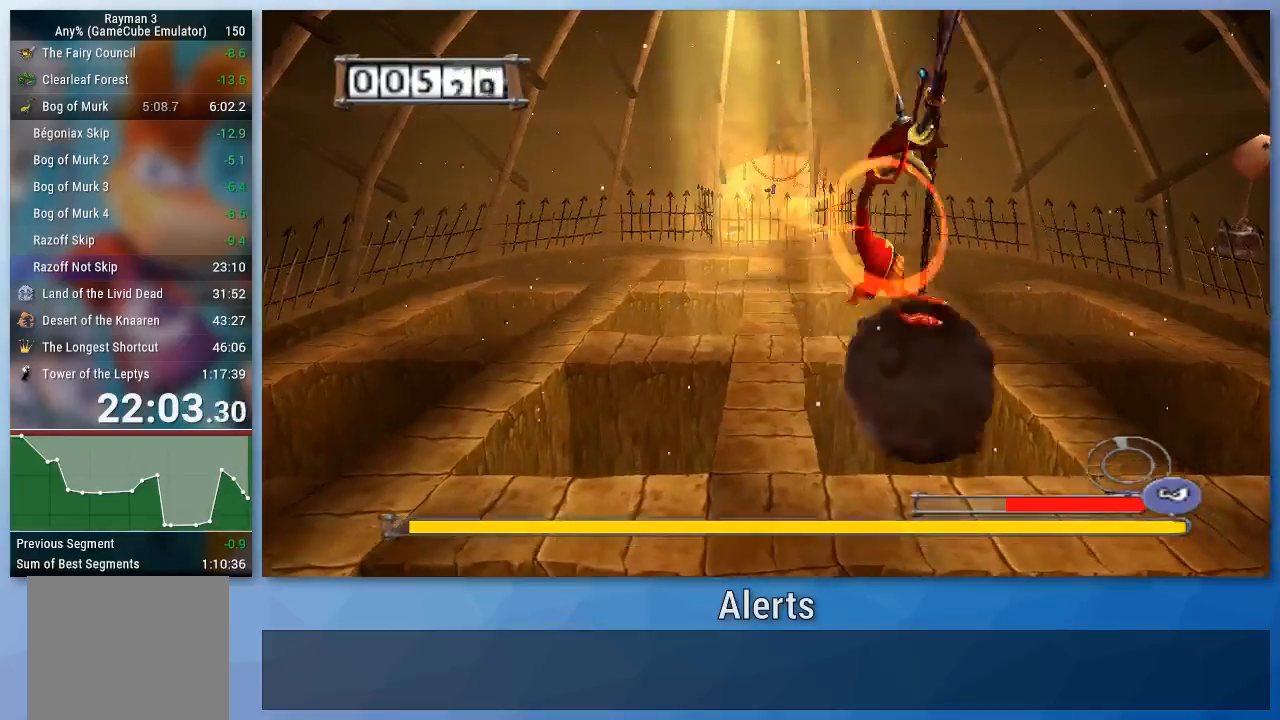
{"buttons": ["A", "B"], "left_stick": "center", "right_stick": "center", "events": [[33, "left_stick", "down-right"], [100, "A", "up"], [200, "left_stick", "down"], [233, "A", "down"], [367, "left_stick", "down-right"], [500, "left_stick", "center"]]}
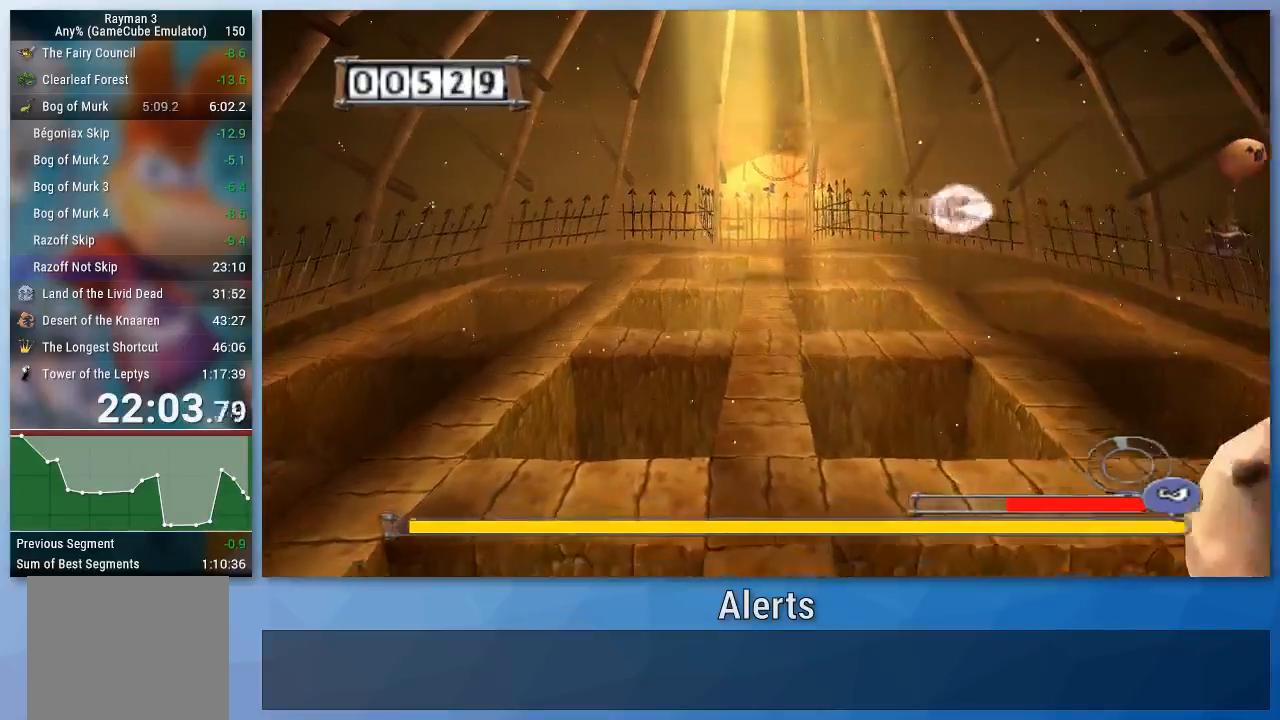
{"buttons": ["B"], "left_stick": "center", "right_stick": "center", "events": [[67, "A", "up"], [133, "left_stick", "up-left"], [400, "left_stick", "center"]]}
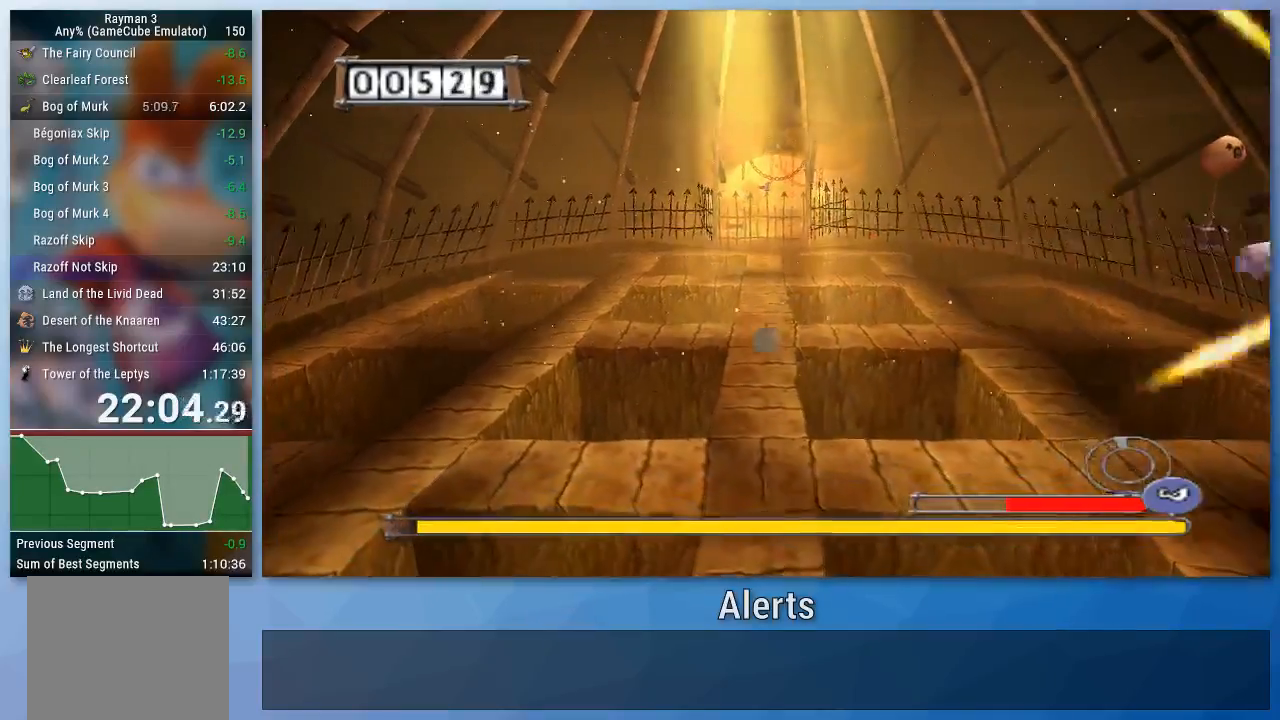
{"buttons": ["B"], "left_stick": "center", "right_stick": "center", "events": [[233, "left_stick", "up"], [467, "left_stick", "center"]]}
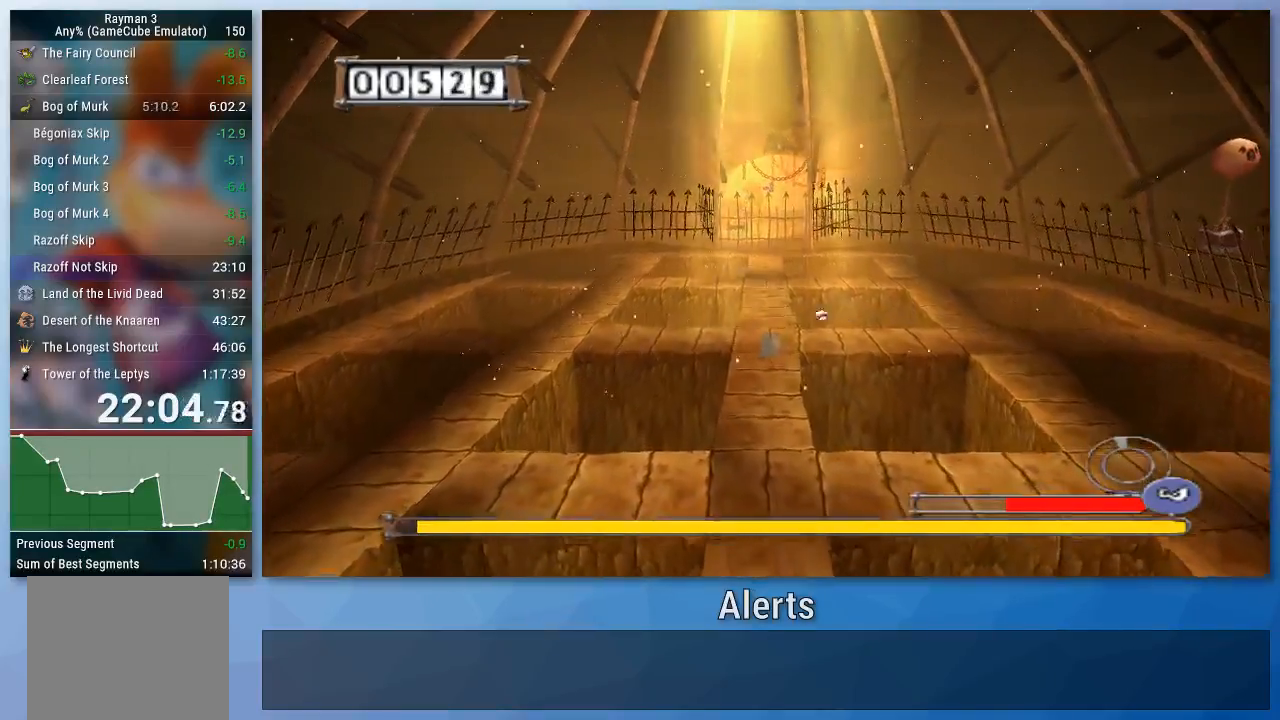
{"buttons": ["B"], "left_stick": "center", "right_stick": "center", "events": []}
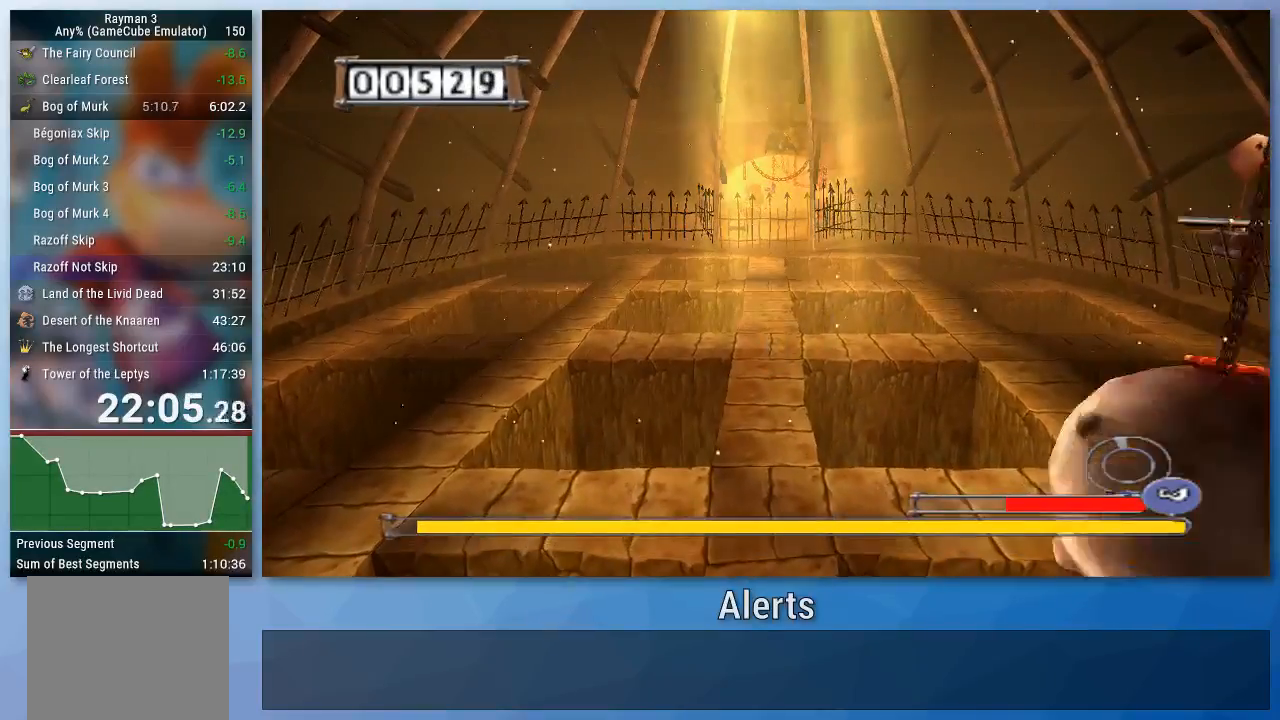
{"buttons": ["A", "B"], "left_stick": "down-right", "right_stick": "center", "events": [[67, "A", "down"], [233, "left_stick", "right"], [367, "A", "up"], [367, "B", "up"], [433, "A", "down"], [433, "B", "down"], [500, "left_stick", "down-right"]]}
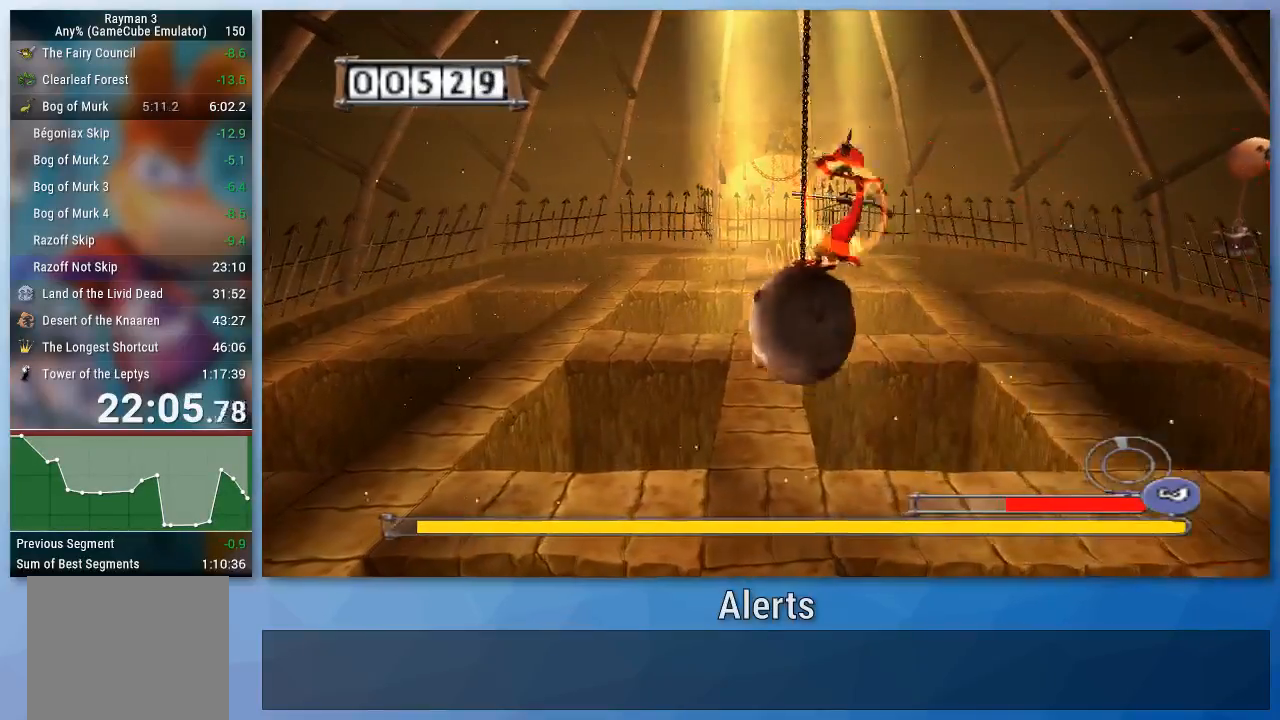
{"buttons": ["A", "B"], "left_stick": "up-left", "right_stick": "center", "events": [[133, "left_stick", "down"], [233, "left_stick", "down-left"], [500, "left_stick", "up-left"]]}
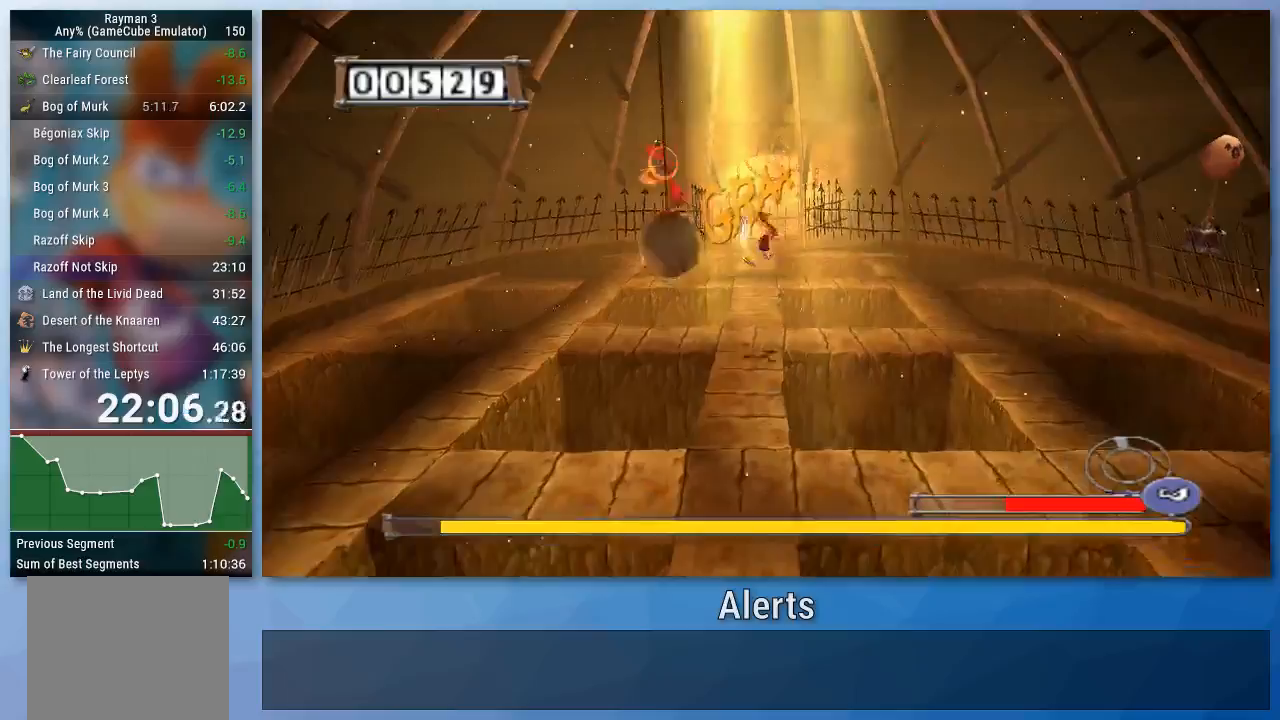
{"buttons": ["B"], "left_stick": "center", "right_stick": "center", "events": [[100, "left_stick", "up-right"], [133, "A", "up"], [200, "left_stick", "center"]]}
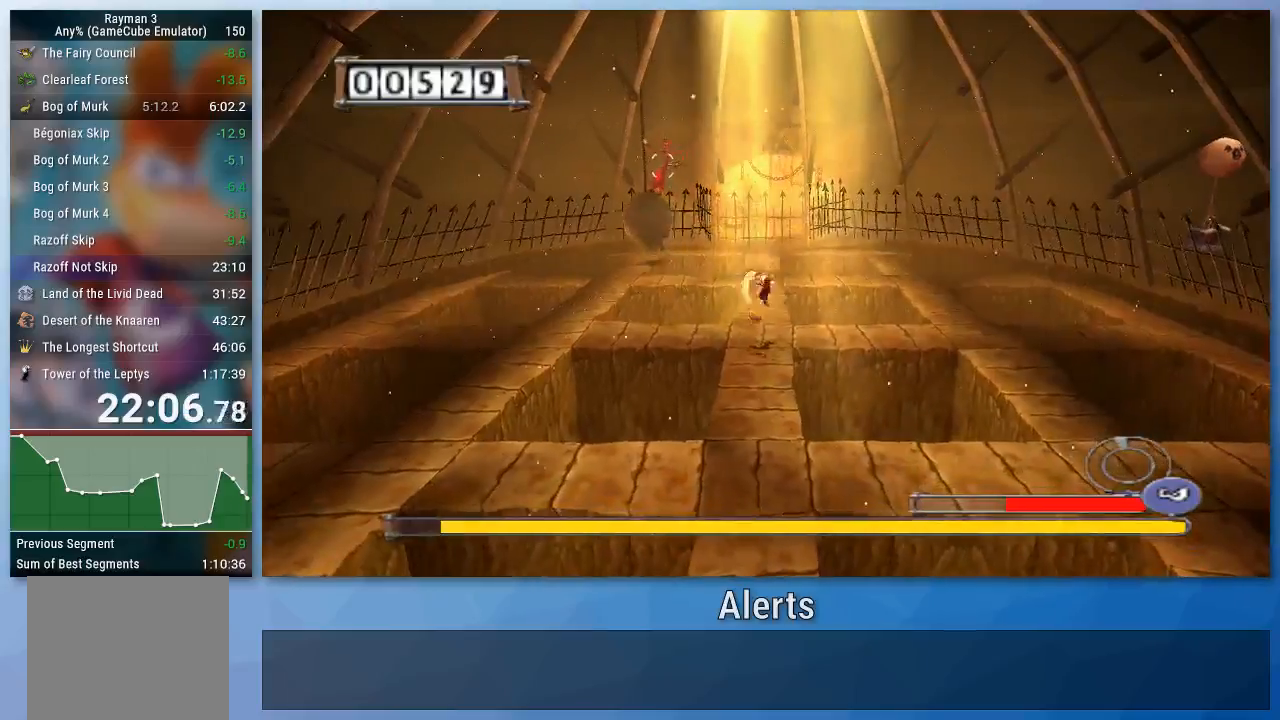
{"buttons": ["B"], "left_stick": "center", "right_stick": "center", "events": [[233, "left_stick", "up-left"], [333, "left_stick", "center"]]}
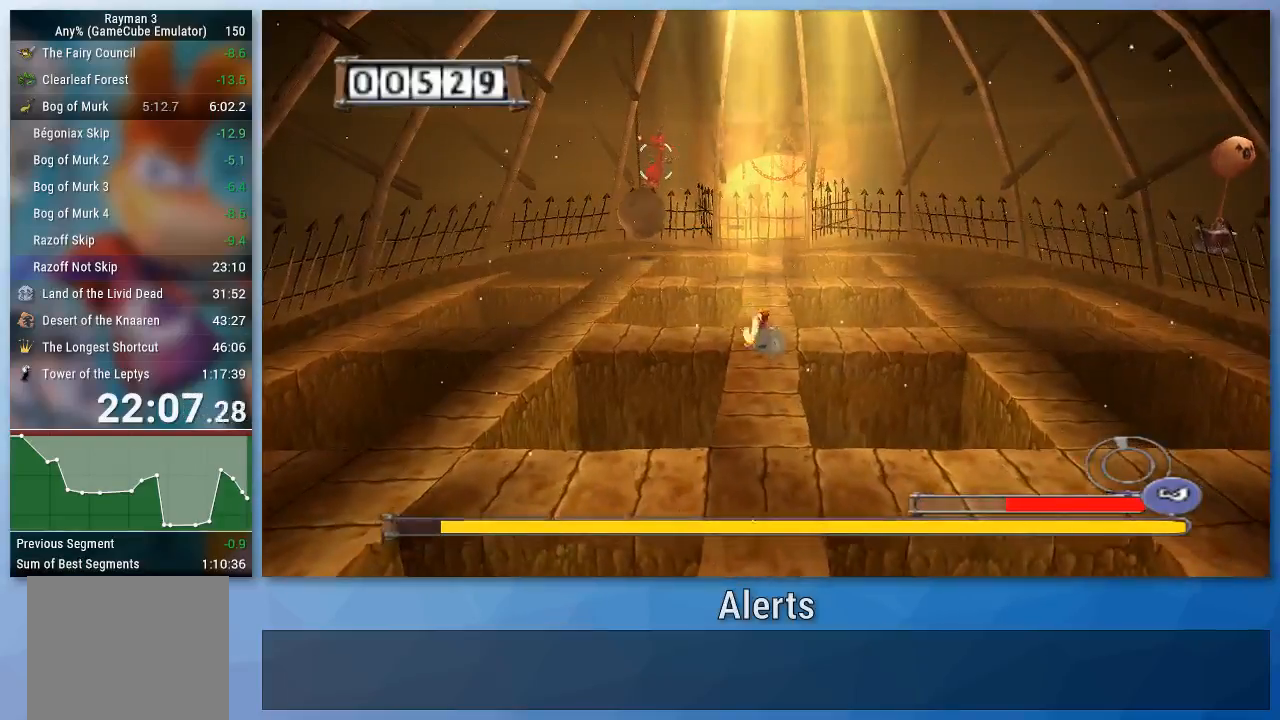
{"buttons": ["B"], "left_stick": "center", "right_stick": "center", "events": []}